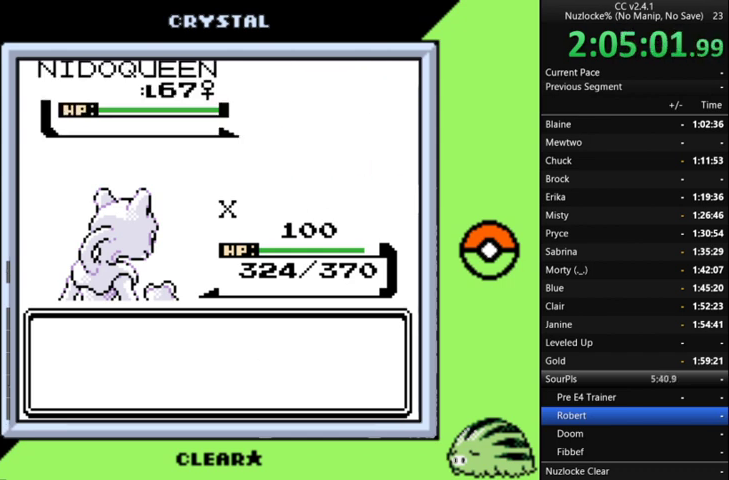
Gameplay with a controller (Nintendo layout); each line is a JSON object with the inputs held at the frame after it. "events" lists button and stick changes between this image and that frame as [ms after this image, input, new state], when the widget could be followed in between. Not read: L3 R3.
{"buttons": [], "events": [[100, "A", "up"]]}
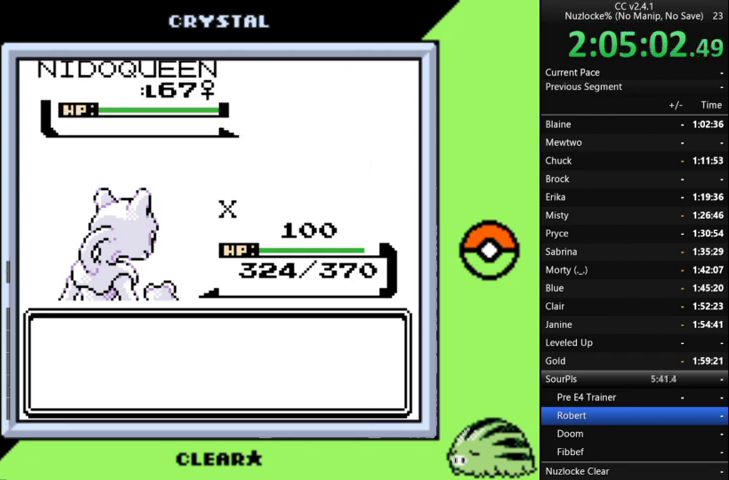
{"buttons": [], "events": []}
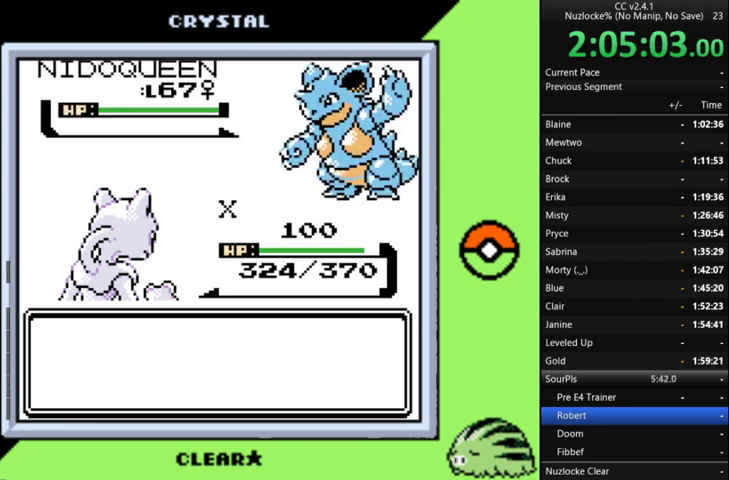
{"buttons": [], "events": []}
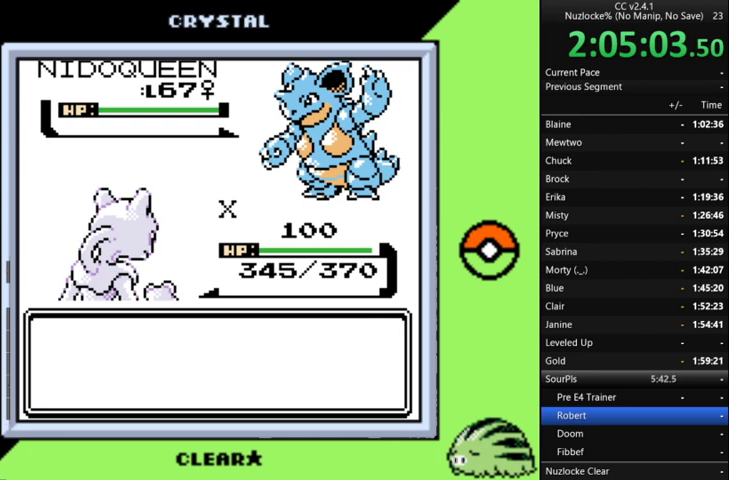
{"buttons": [], "events": []}
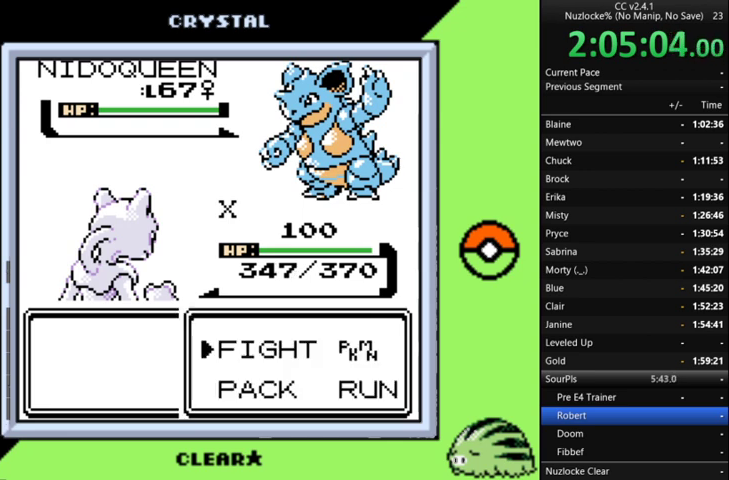
{"buttons": [], "events": [[200, "A", "down"], [300, "A", "up"], [367, "DPAD_DOWN", "down"], [467, "DPAD_DOWN", "up"]]}
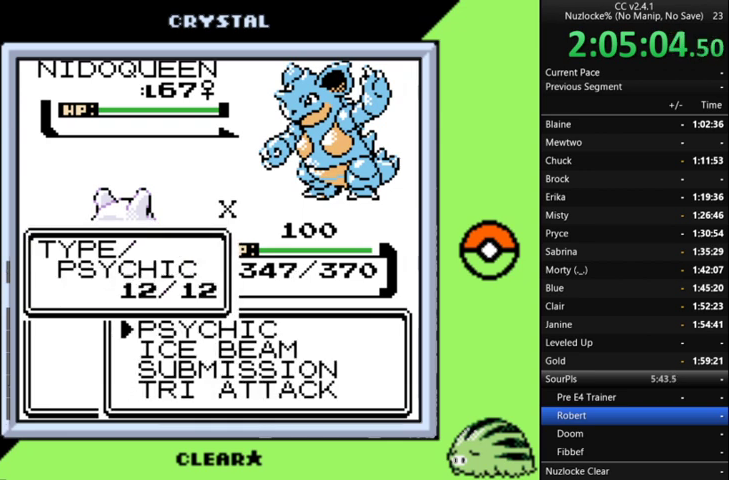
{"buttons": [], "events": [[67, "A", "down"], [200, "A", "up"], [367, "A", "down"], [500, "A", "up"]]}
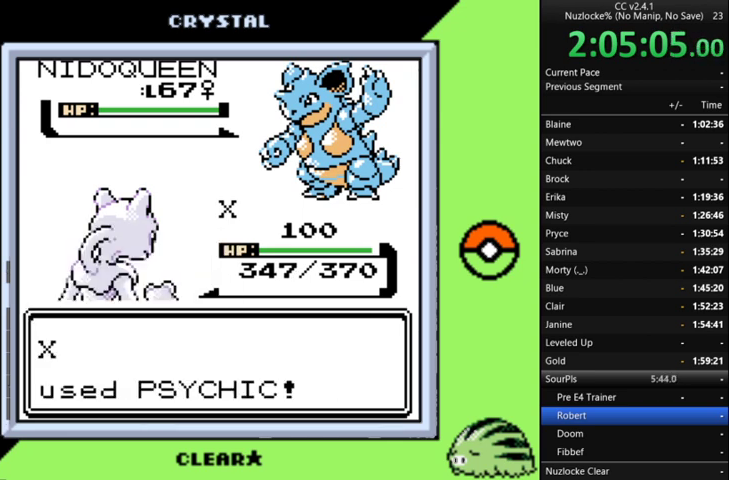
{"buttons": ["A"], "events": [[67, "A", "down"], [167, "A", "up"], [267, "A", "down"], [400, "A", "up"], [467, "A", "down"]]}
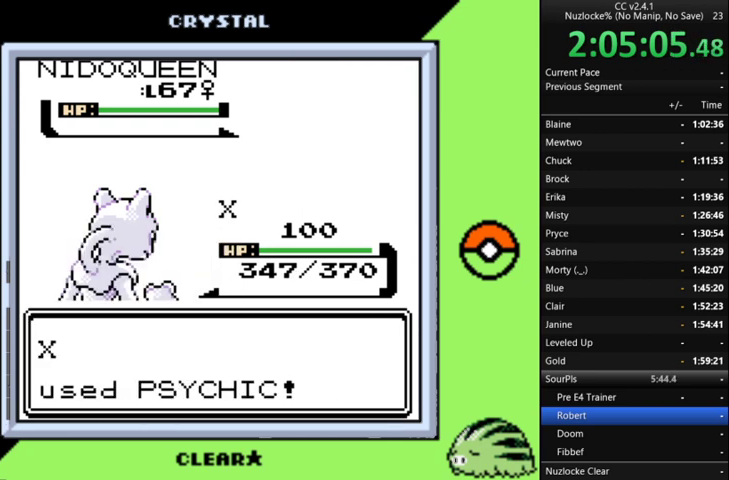
{"buttons": [], "events": [[100, "A", "up"], [200, "A", "down"], [267, "A", "up"], [400, "A", "down"], [500, "A", "up"]]}
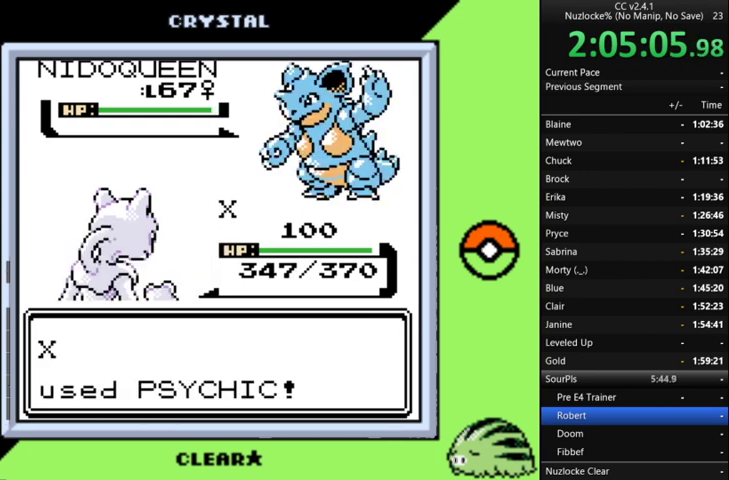
{"buttons": [], "events": [[100, "A", "down"], [200, "A", "up"], [333, "A", "down"], [433, "A", "up"]]}
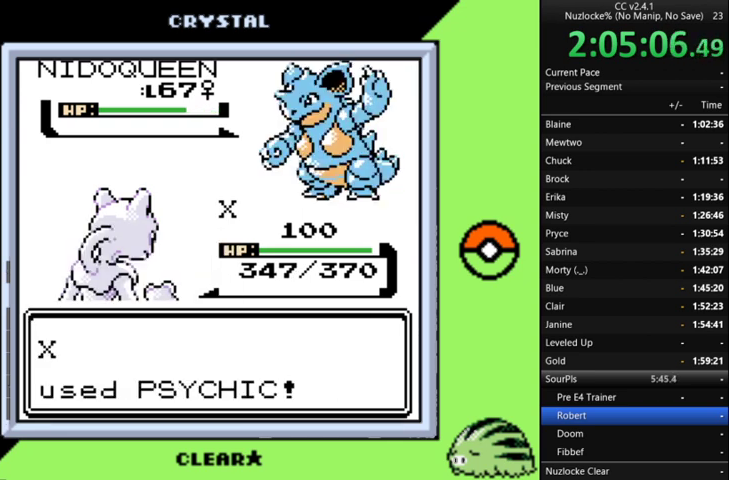
{"buttons": ["A"], "events": [[33, "A", "down"], [133, "A", "up"], [267, "A", "down"], [333, "A", "up"], [433, "A", "down"]]}
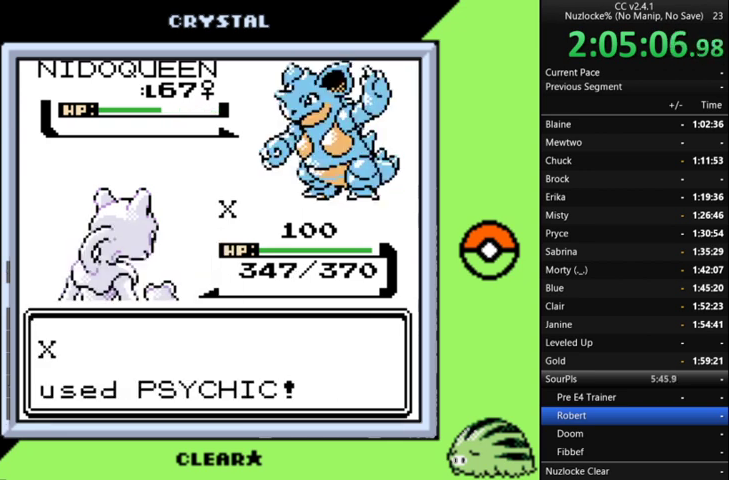
{"buttons": [], "events": [[67, "A", "up"], [167, "A", "down"], [233, "A", "up"], [367, "A", "down"], [467, "A", "up"]]}
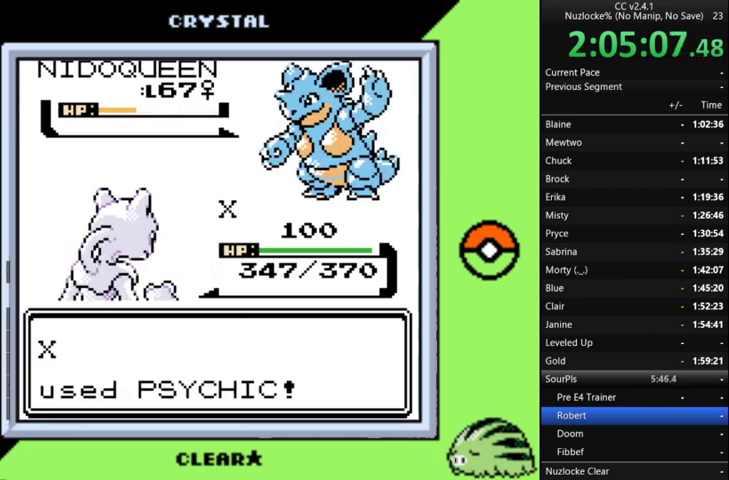
{"buttons": ["A"], "events": [[67, "A", "down"], [133, "A", "up"], [233, "A", "down"], [333, "A", "up"], [433, "A", "down"]]}
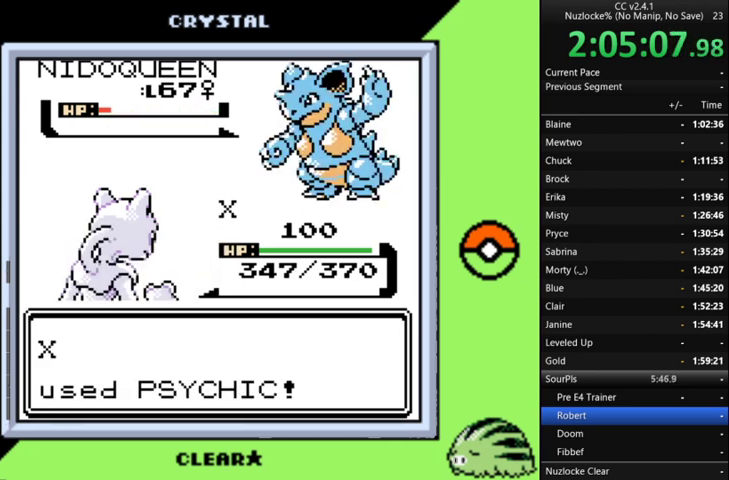
{"buttons": ["A"], "events": [[33, "A", "up"], [100, "A", "down"], [200, "A", "up"], [300, "A", "down"], [400, "A", "up"], [500, "A", "down"]]}
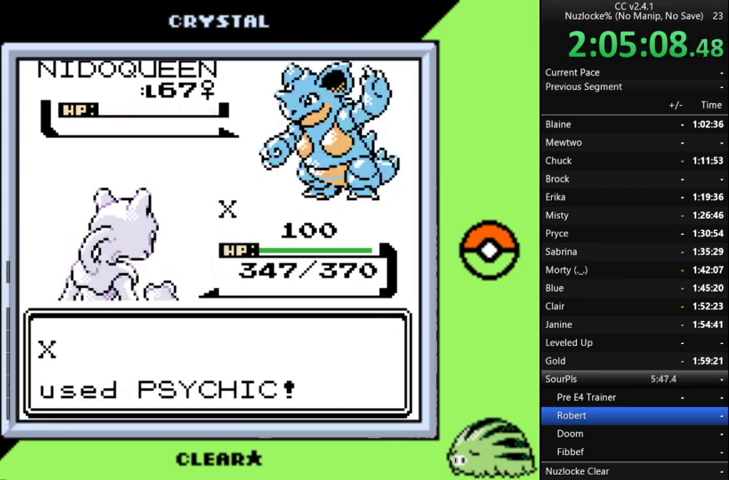
{"buttons": [], "events": [[67, "A", "up"], [167, "A", "down"], [267, "A", "up"], [367, "A", "down"], [433, "A", "up"]]}
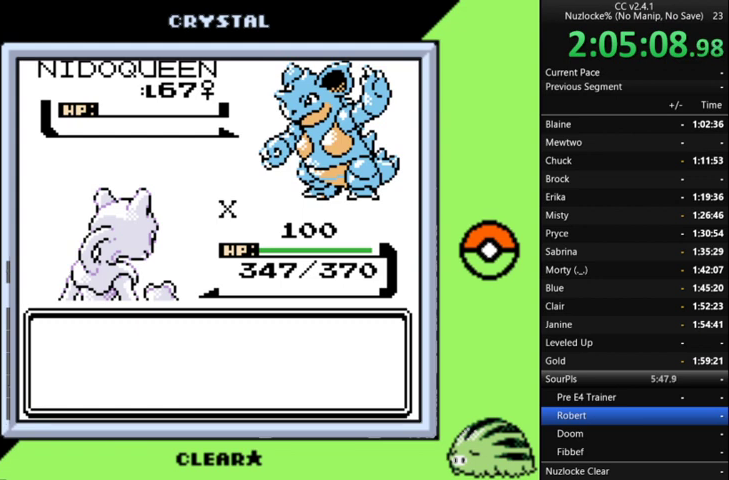
{"buttons": [], "events": [[33, "A", "down"], [100, "A", "up"], [200, "A", "down"], [333, "A", "up"], [400, "A", "down"], [500, "A", "up"]]}
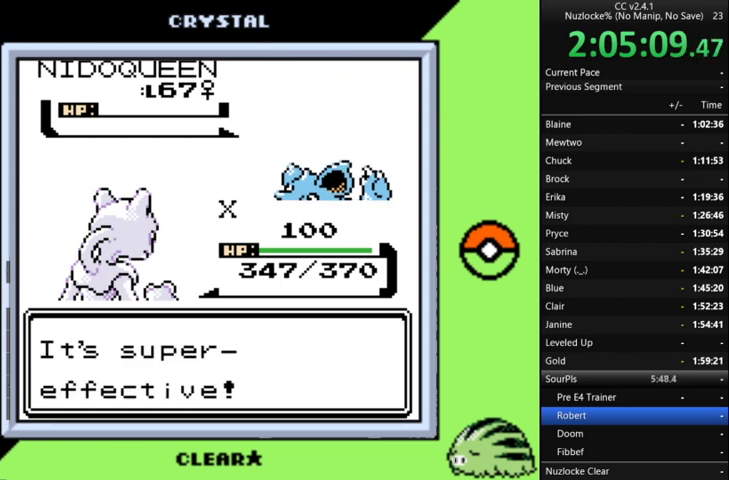
{"buttons": ["A"], "events": [[100, "A", "down"], [200, "A", "up"], [300, "A", "down"], [400, "A", "up"], [467, "A", "down"]]}
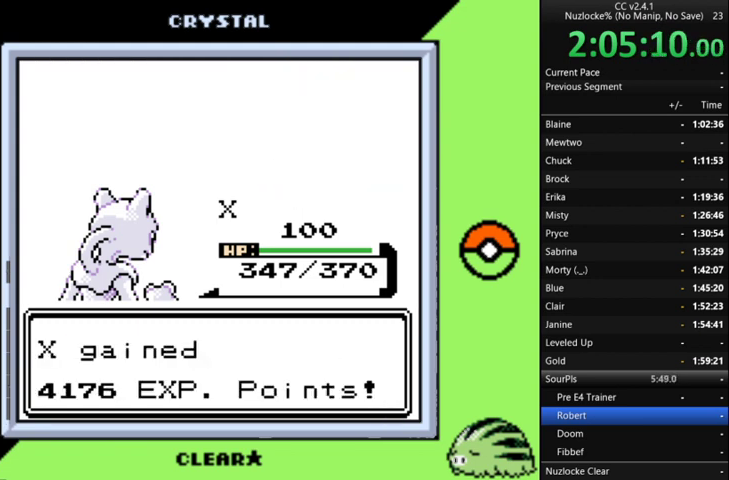
{"buttons": [], "events": [[67, "A", "up"], [167, "A", "down"], [267, "A", "up"], [367, "A", "down"], [433, "A", "up"]]}
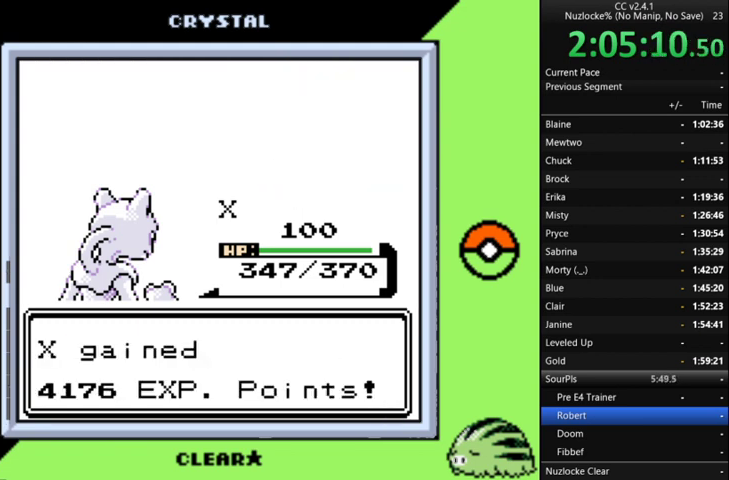
{"buttons": ["A"], "events": [[33, "A", "down"], [133, "A", "up"], [233, "A", "down"], [300, "A", "up"], [400, "A", "down"]]}
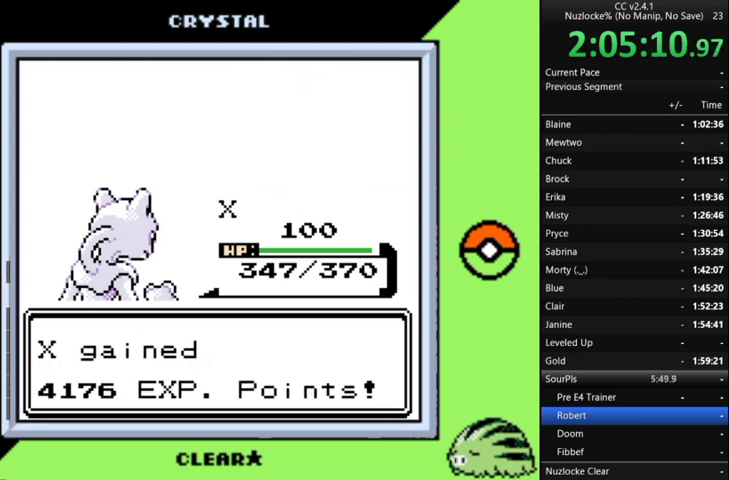
{"buttons": [], "events": [[67, "A", "up"], [133, "A", "down"], [233, "A", "up"], [333, "A", "down"], [433, "A", "up"]]}
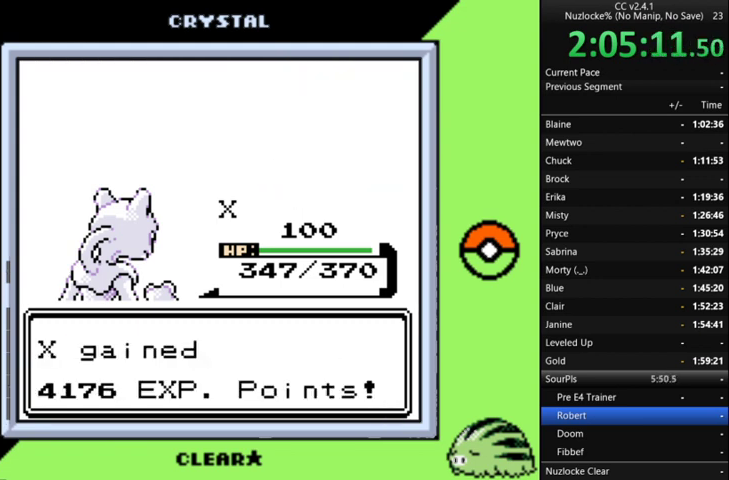
{"buttons": [], "events": [[33, "A", "down"], [100, "A", "up"], [200, "A", "down"], [300, "A", "up"], [400, "A", "down"], [500, "A", "up"]]}
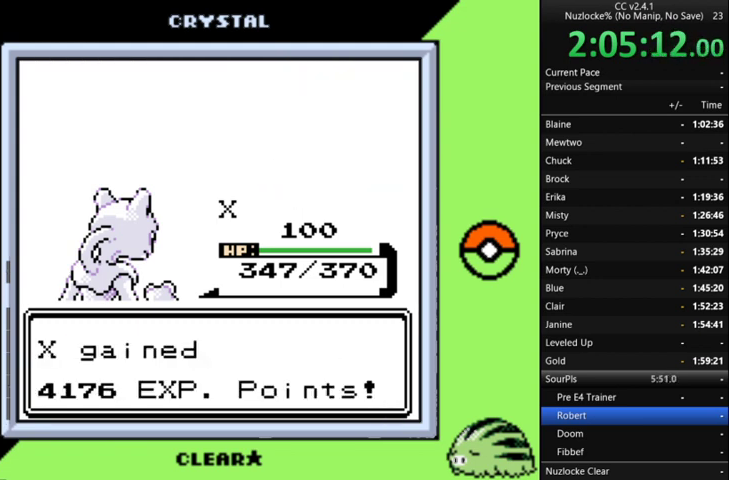
{"buttons": ["A"], "events": [[67, "A", "down"], [167, "A", "up"], [267, "A", "down"], [367, "A", "up"], [467, "A", "down"]]}
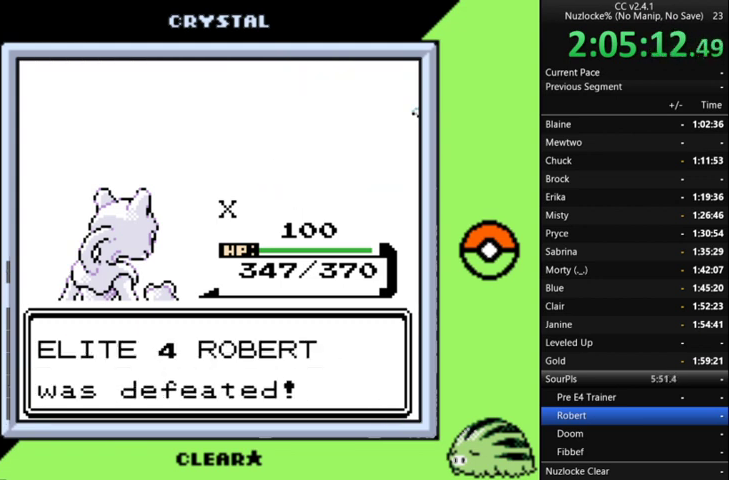
{"buttons": ["A"], "events": [[33, "A", "up"], [133, "A", "down"], [233, "A", "up"], [333, "A", "down"], [433, "A", "up"], [500, "A", "down"]]}
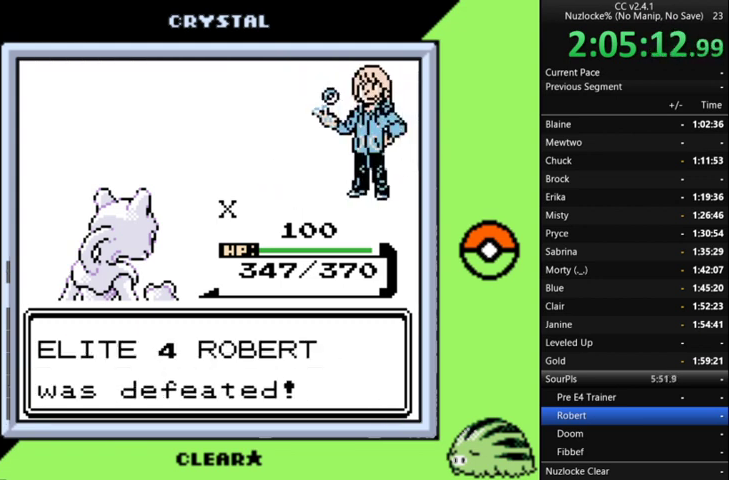
{"buttons": [], "events": [[100, "A", "up"], [200, "A", "down"], [300, "A", "up"]]}
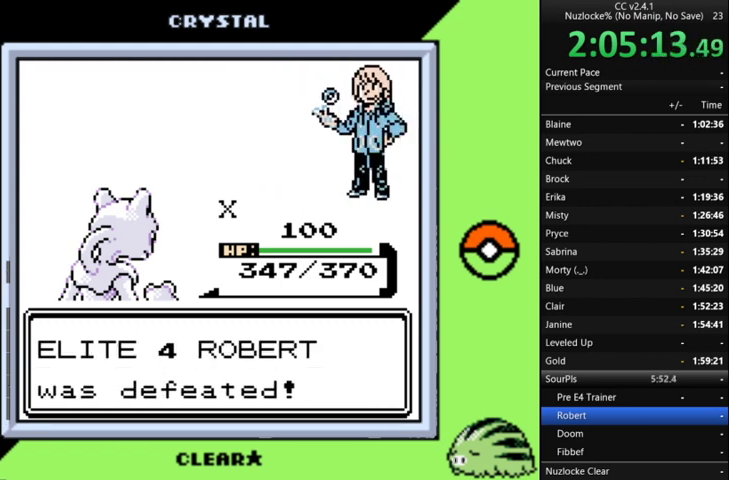
{"buttons": [], "events": [[33, "A", "down"], [167, "A", "up"], [233, "A", "down"], [300, "A", "up"], [400, "A", "down"], [500, "A", "up"]]}
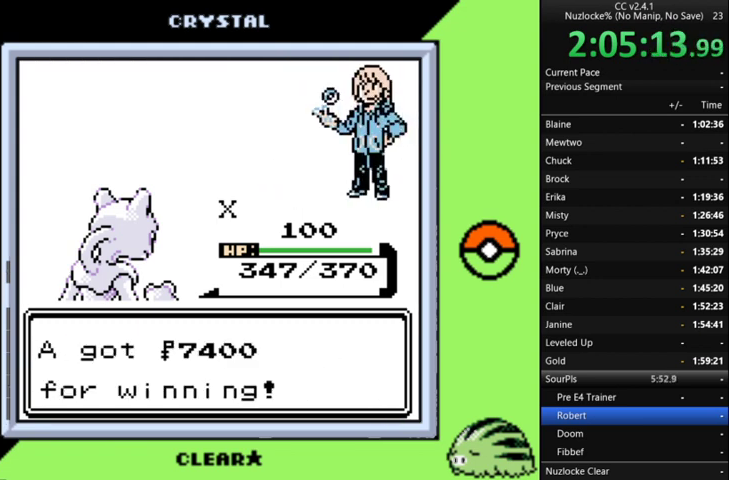
{"buttons": [], "events": [[100, "A", "down"], [167, "A", "up"], [267, "A", "down"], [367, "A", "up"]]}
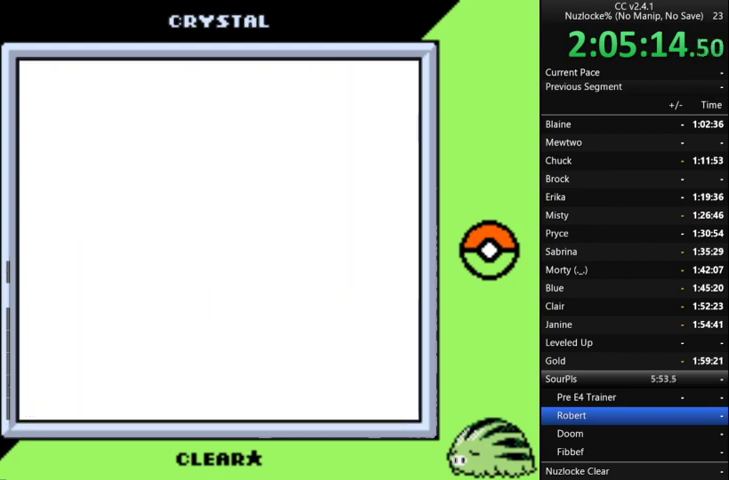
{"buttons": [], "events": []}
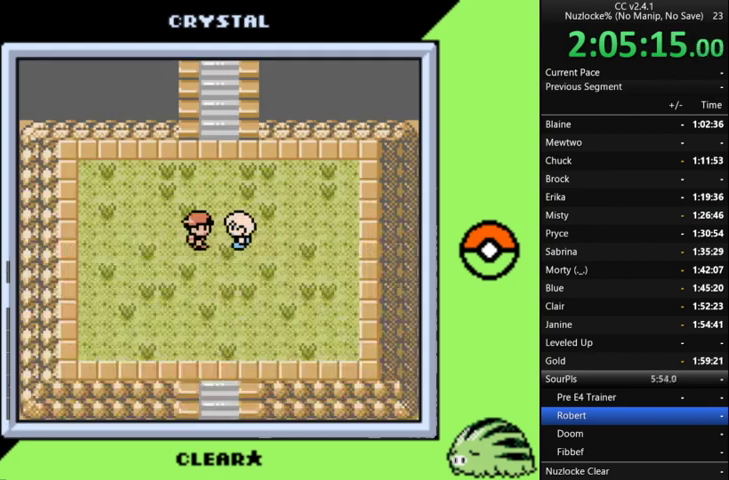
{"buttons": [], "events": [[367, "A", "down"], [500, "A", "up"]]}
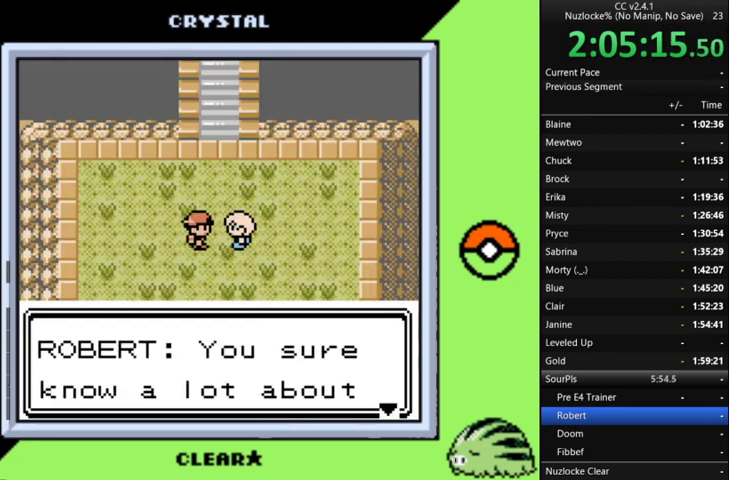
{"buttons": ["A"], "events": [[67, "A", "down"], [167, "A", "up"], [267, "A", "down"], [367, "A", "up"], [467, "A", "down"]]}
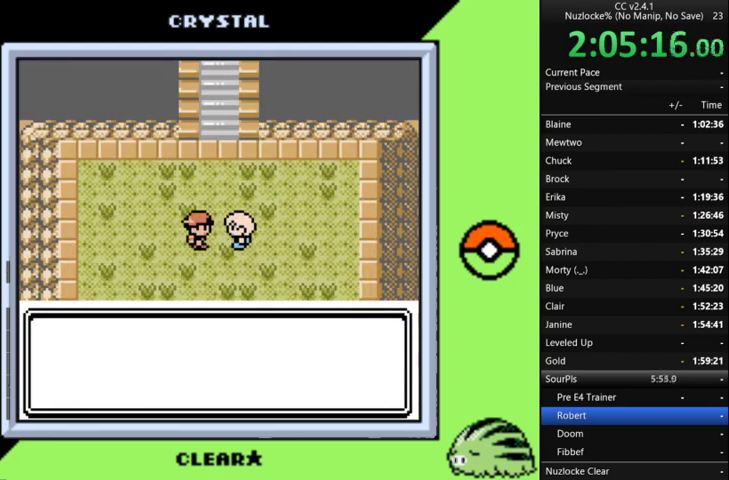
{"buttons": ["A"], "events": [[33, "A", "up"], [133, "A", "down"], [233, "A", "up"], [333, "A", "down"], [433, "A", "up"], [500, "A", "down"]]}
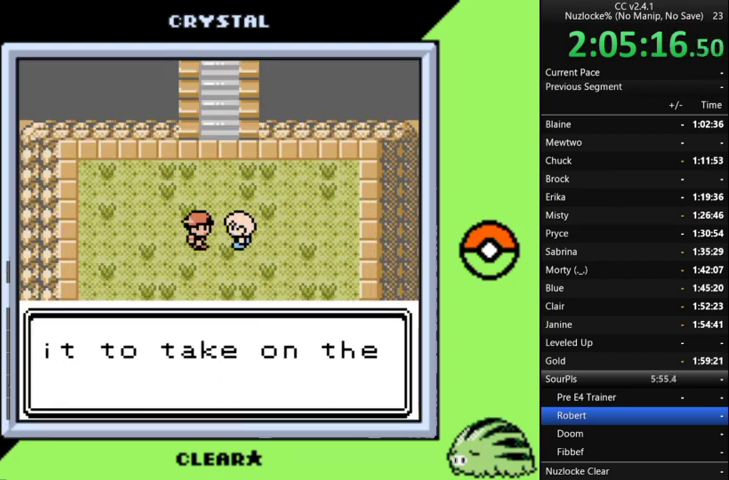
{"buttons": [], "events": [[100, "A", "up"], [267, "A", "down"], [333, "A", "up"], [400, "A", "down"], [467, "A", "up"]]}